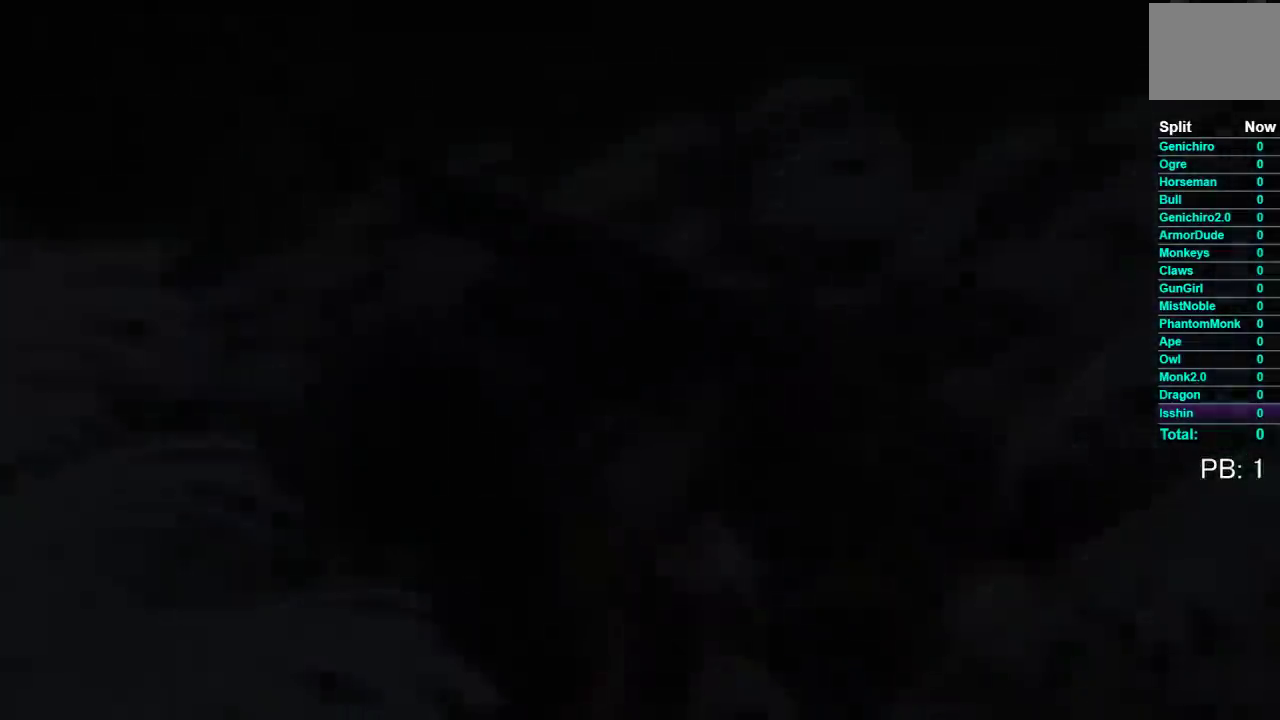
Gameplay with a controller (Xbox layout); each line is a JSON object with the inputs held at the frame after it. "events" lists button and stick changes between this image and that frame as [ms after this image, input, new state], when the widget could be followed in between. Not read: R1 left_stick.
{"buttons": [], "right_stick": "center"}
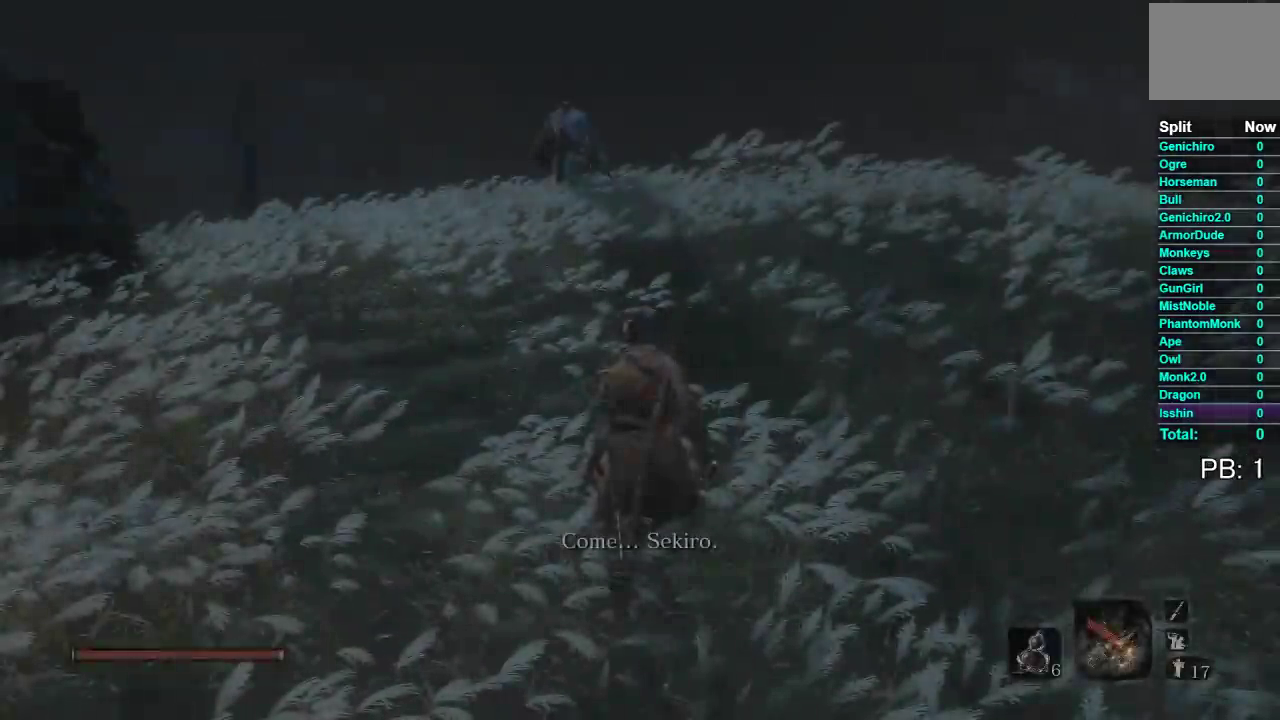
{"buttons": [], "right_stick": "center", "events": [[267, "R3", "down"], [383, "R3", "up"]]}
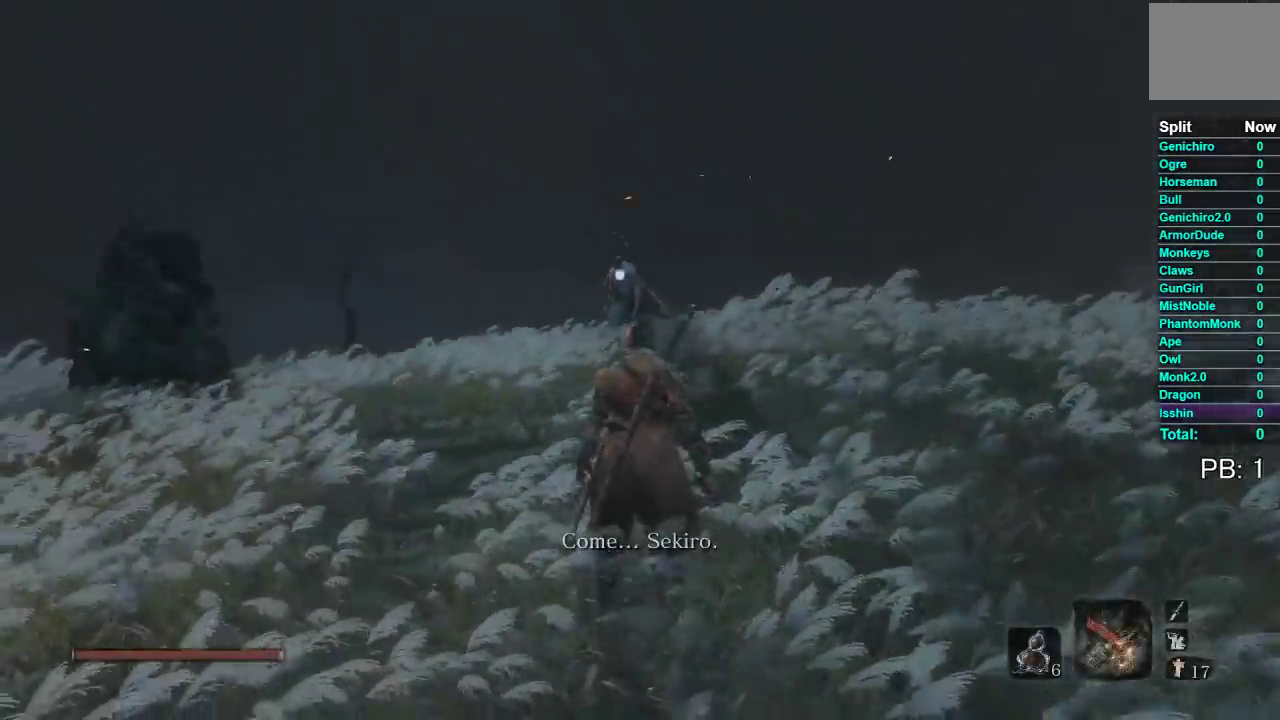
{"buttons": [], "right_stick": "center", "events": []}
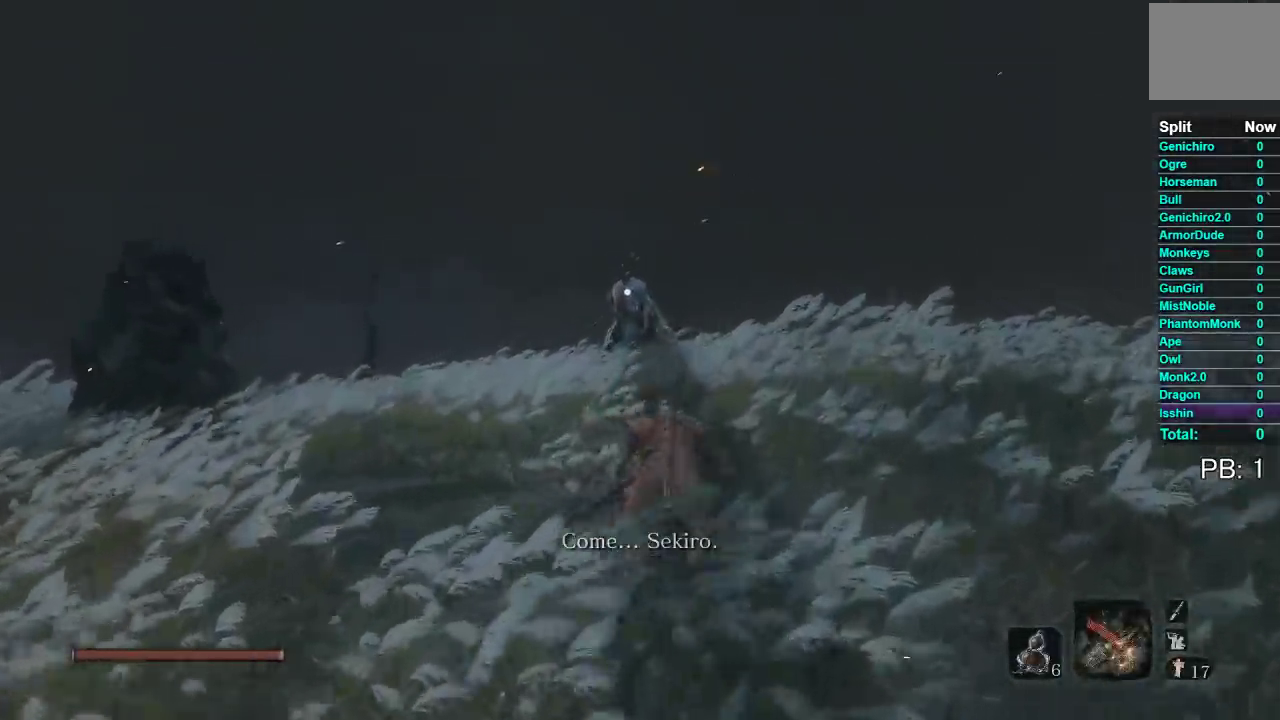
{"buttons": [], "right_stick": "center", "events": []}
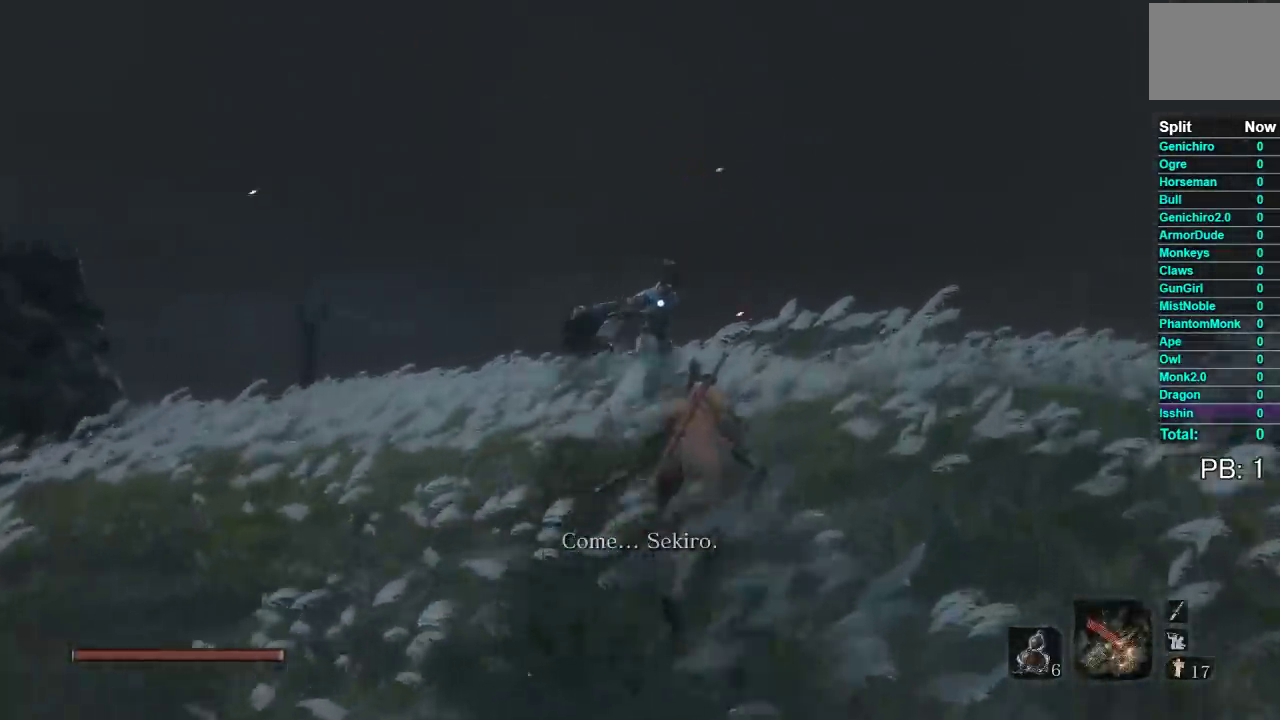
{"buttons": ["R2"], "right_stick": "center", "events": [[467, "R2", "down"]]}
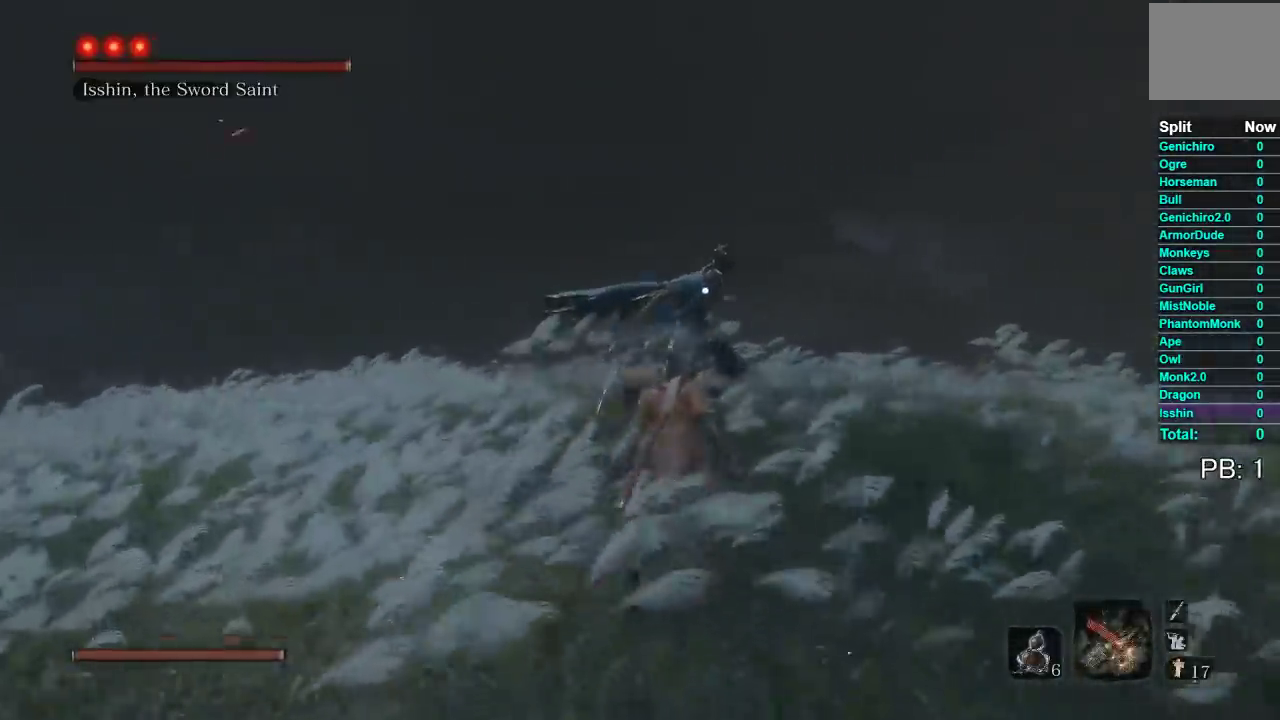
{"buttons": [], "right_stick": "center", "events": [[67, "R2", "up"]]}
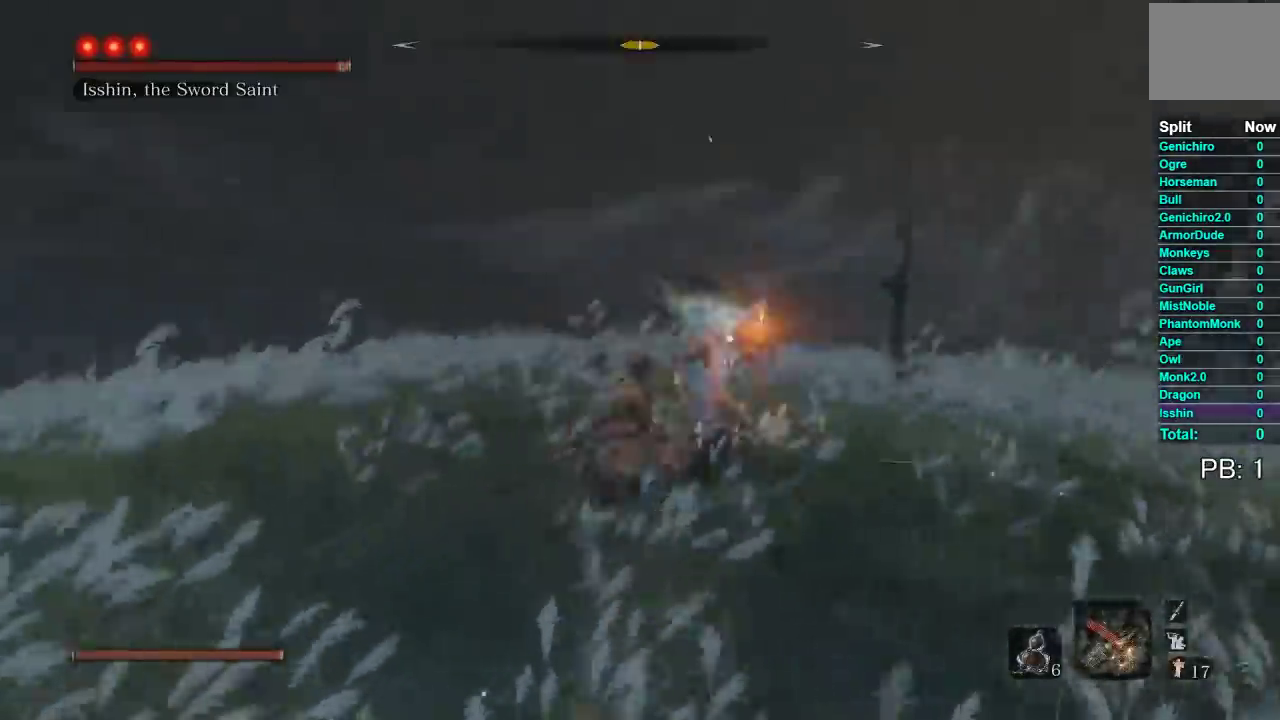
{"buttons": [], "right_stick": "center", "events": [[100, "R2", "down"], [200, "R2", "up"]]}
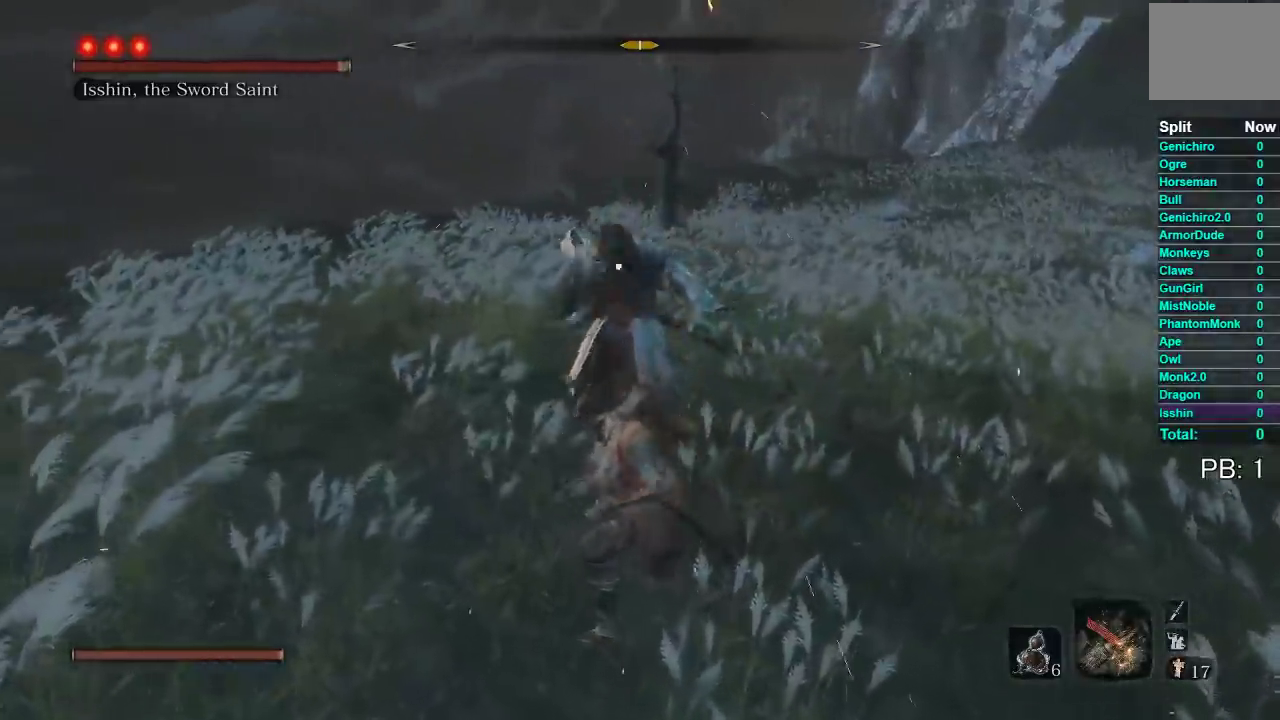
{"buttons": [], "right_stick": "center", "events": [[183, "R2", "down"], [300, "R2", "up"]]}
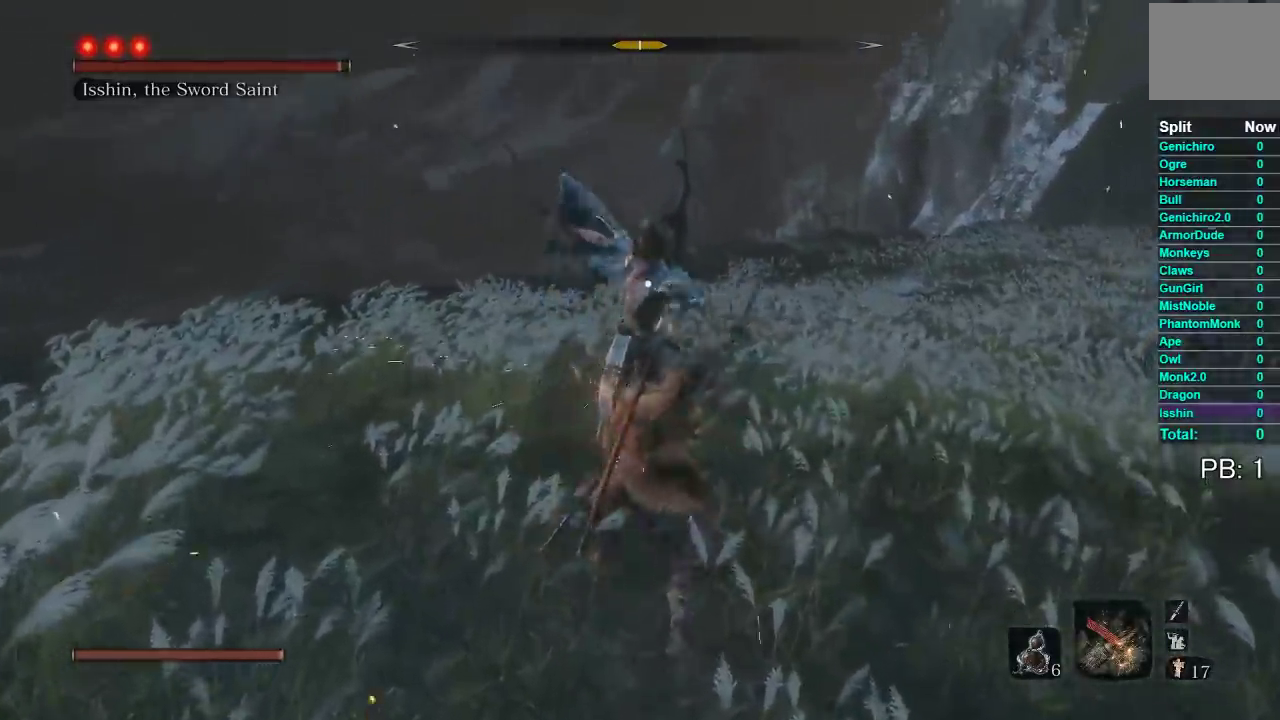
{"buttons": [], "right_stick": "center", "events": []}